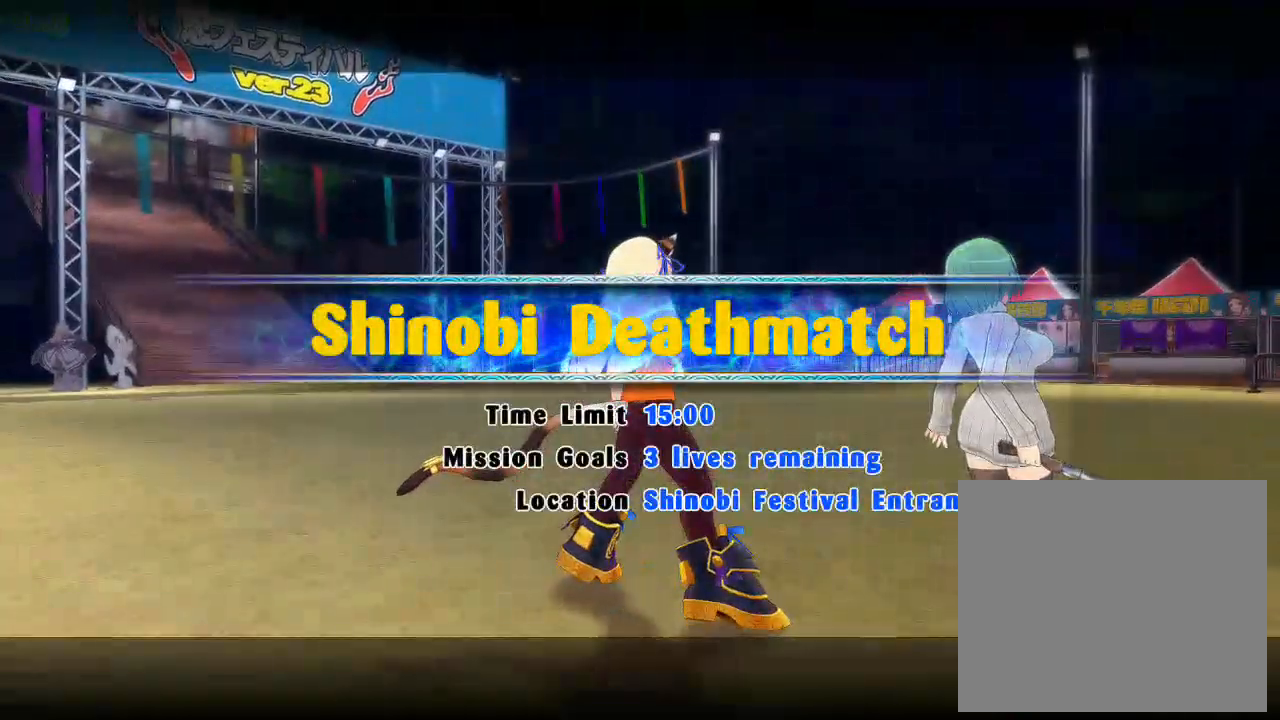
Gameplay with a controller (PlayStation layout); each line is a JSON object with the inputs held at the frame after it. "events" lists button and stick changes between this image and that frame as [ms after this image, input, new state], when the widget could be followed in between. Not read: HOME.
{"buttons": [], "left_stick": "center", "right_stick": "down-right", "events": [[167, "right_stick", "down-right"]]}
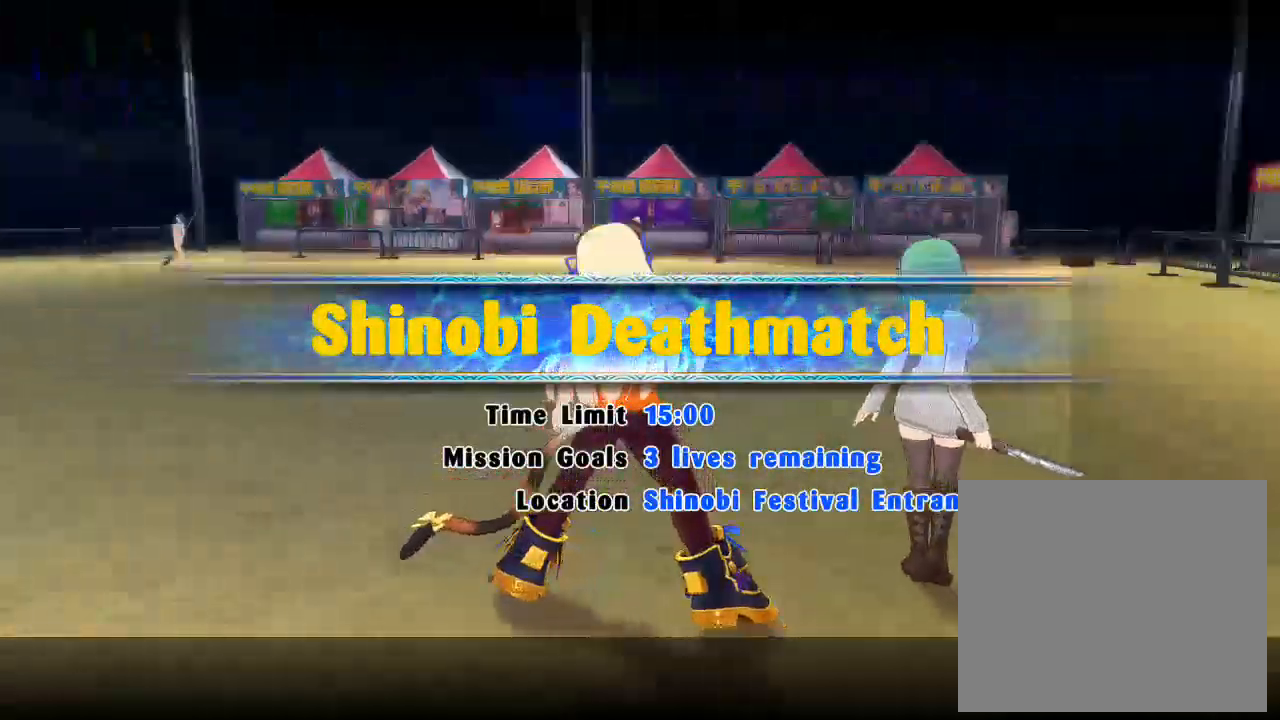
{"buttons": [], "left_stick": "center", "right_stick": "left", "events": [[33, "right_stick", "center"], [483, "right_stick", "left"]]}
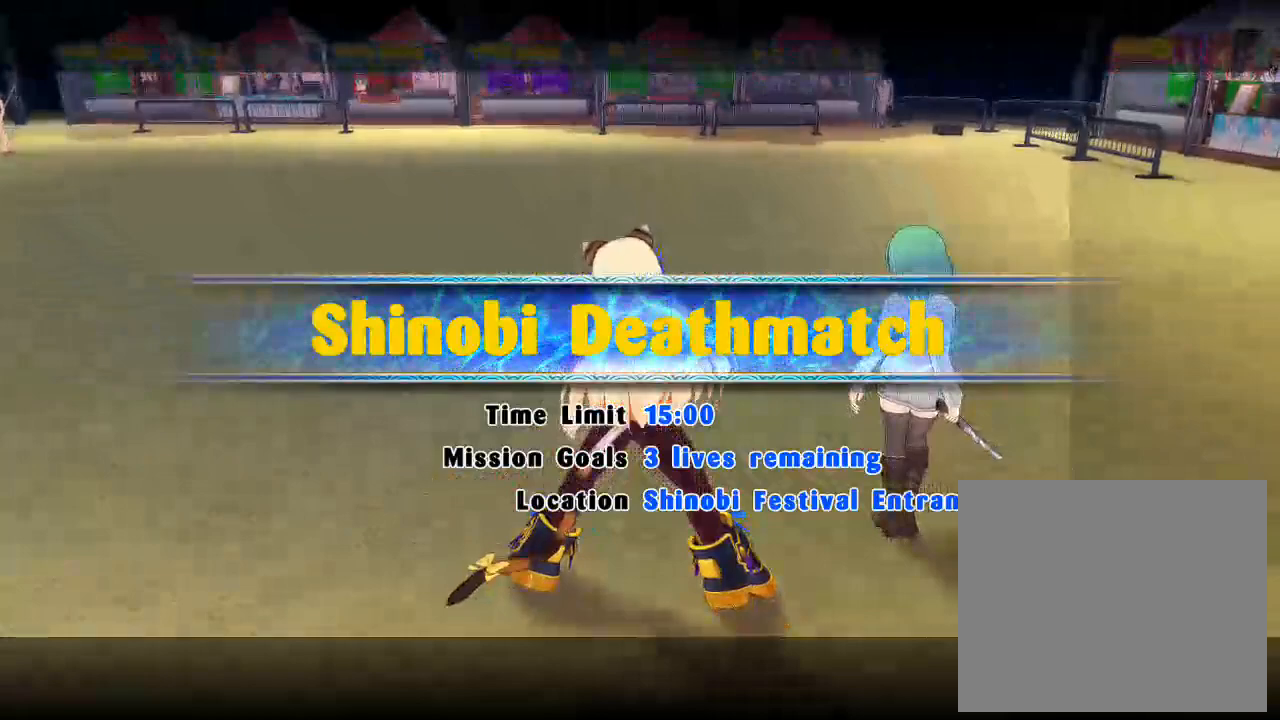
{"buttons": [], "left_stick": "up", "right_stick": "center", "events": [[150, "right_stick", "center"], [267, "left_stick", "up"]]}
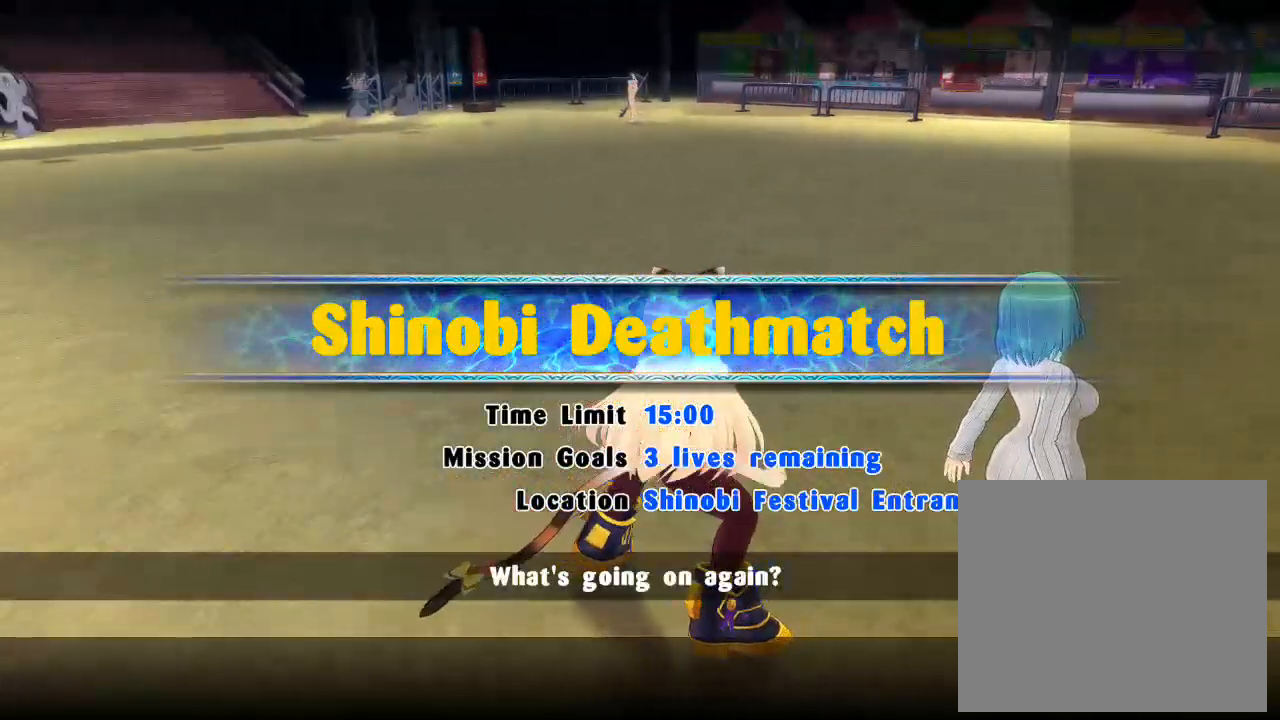
{"buttons": [], "left_stick": "up", "right_stick": "center", "events": []}
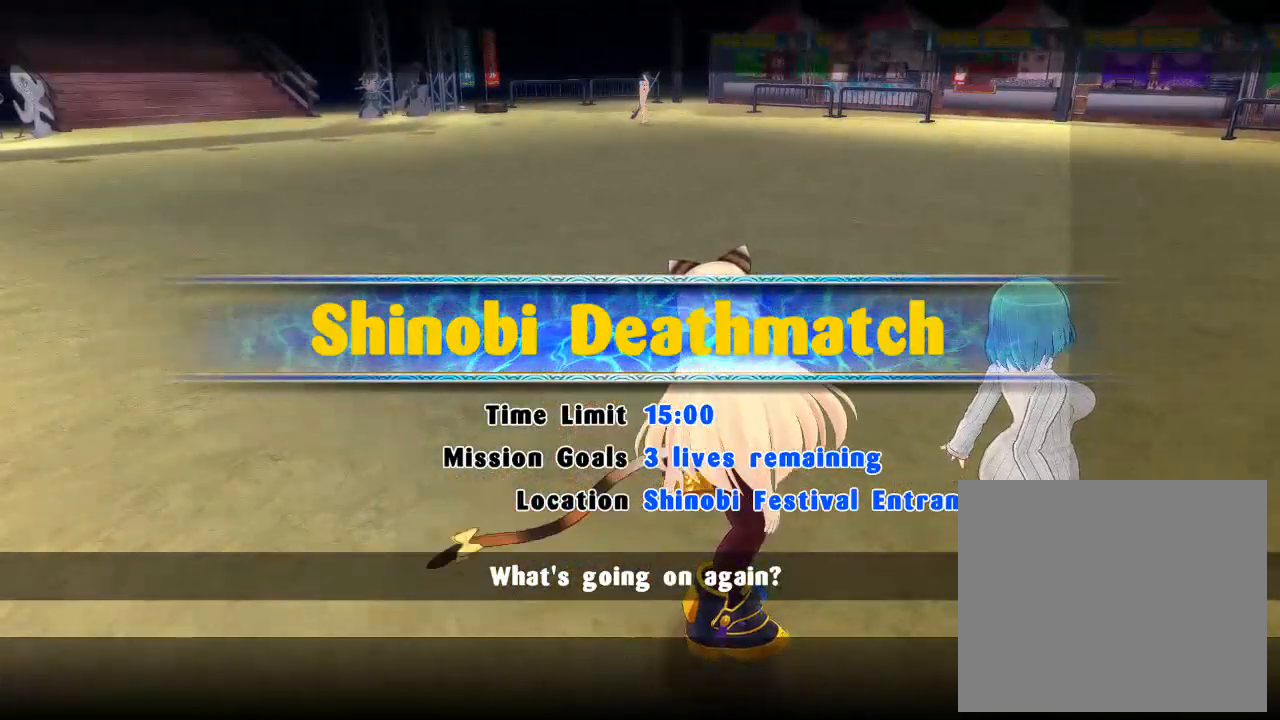
{"buttons": [], "left_stick": "up", "right_stick": "center", "events": []}
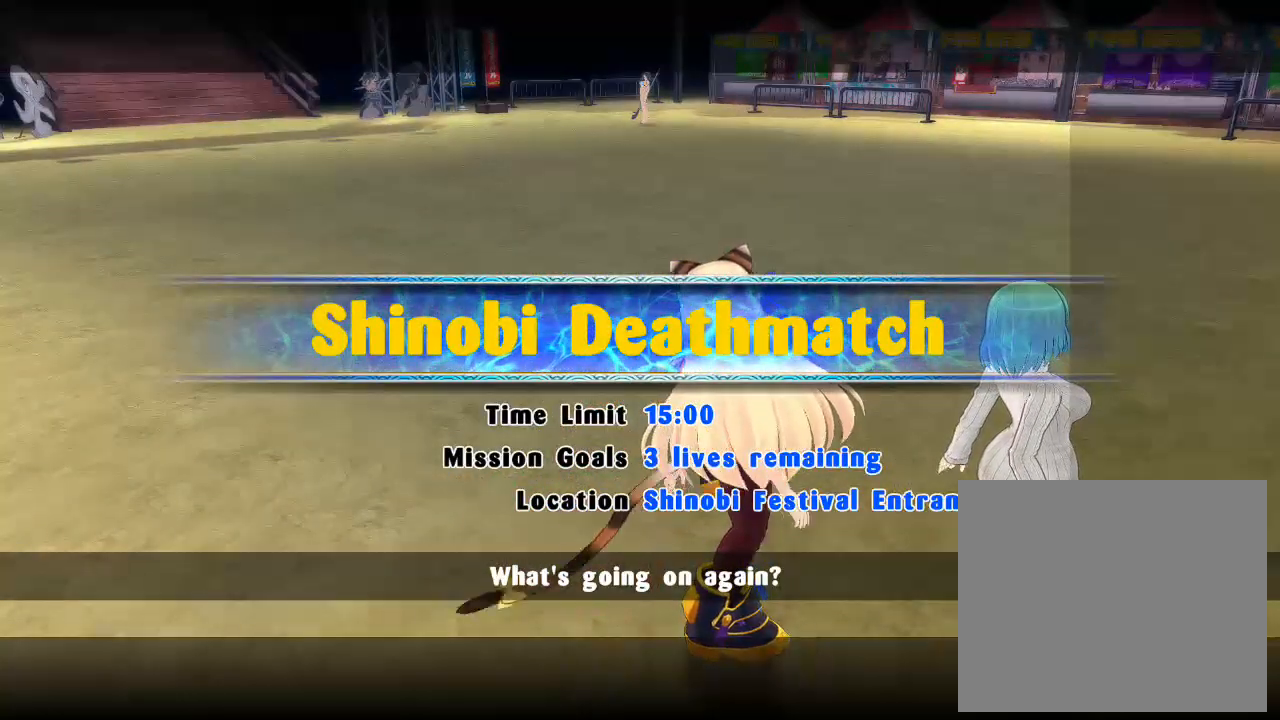
{"buttons": [], "left_stick": "left", "right_stick": "center", "events": [[100, "left_stick", "up-left"], [300, "left_stick", "left"]]}
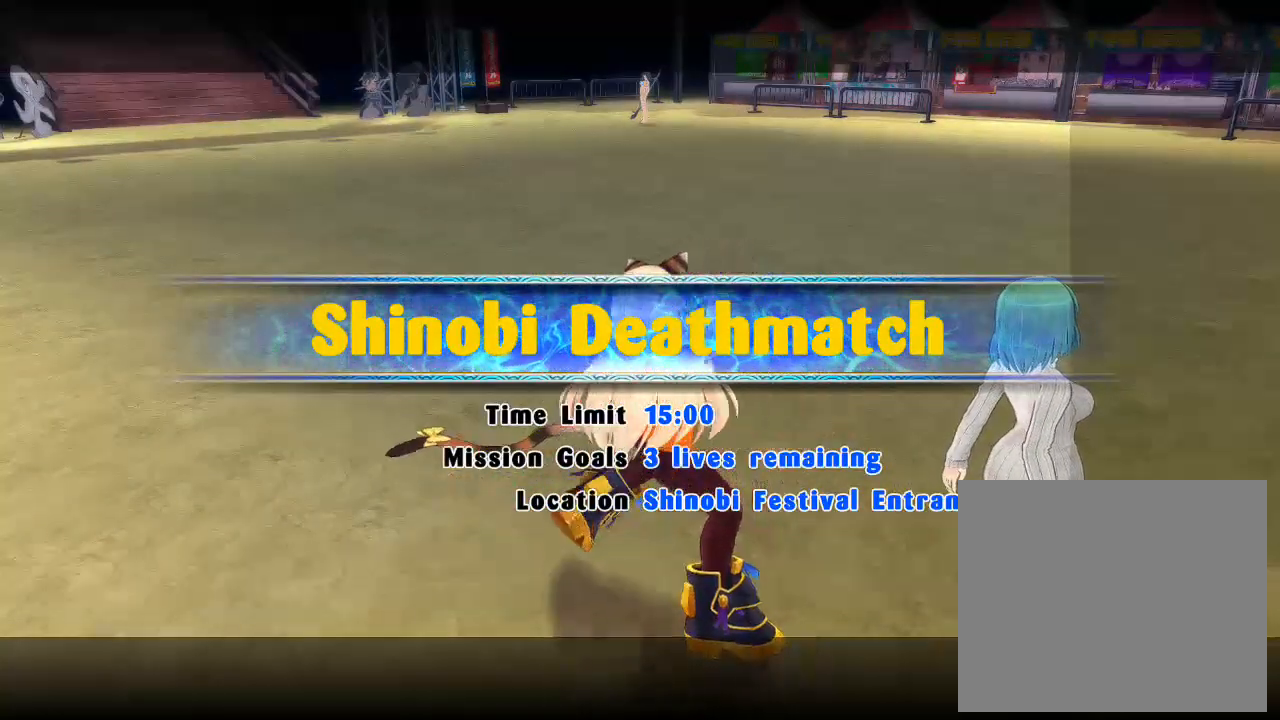
{"buttons": [], "left_stick": "up", "right_stick": "center", "events": [[233, "left_stick", "up-left"], [417, "left_stick", "up"]]}
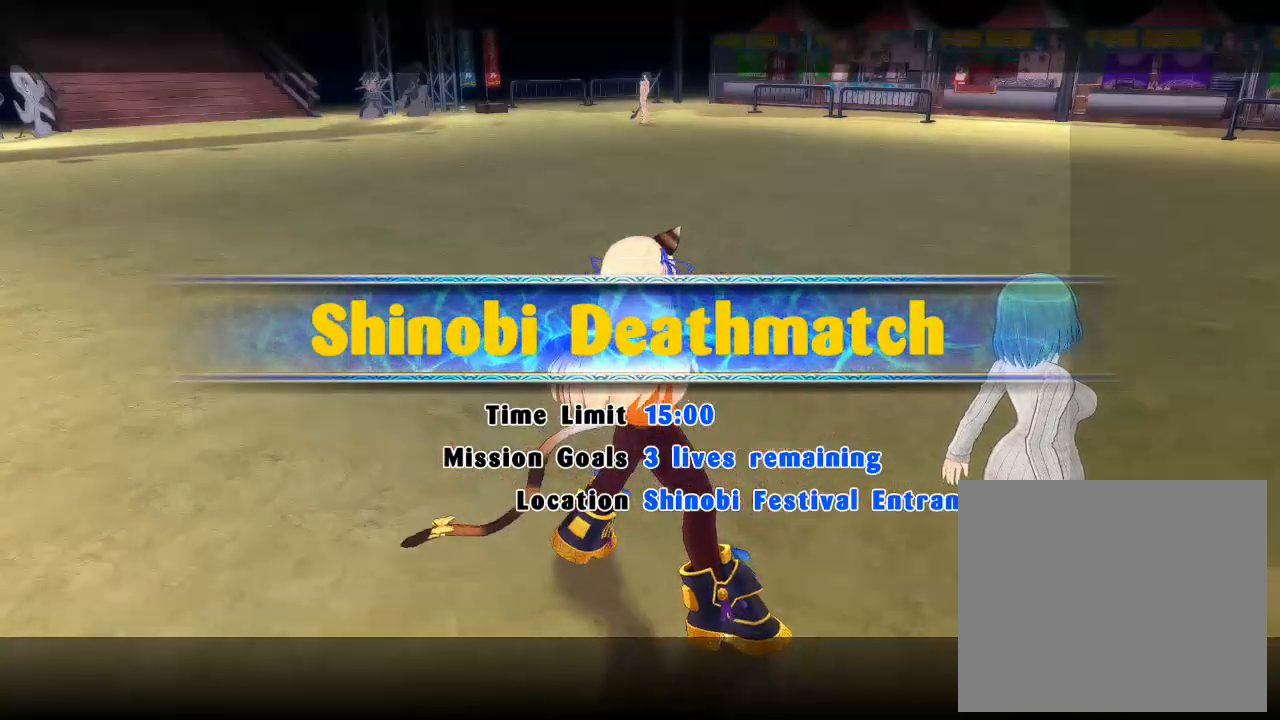
{"buttons": [], "left_stick": "up", "right_stick": "center", "events": []}
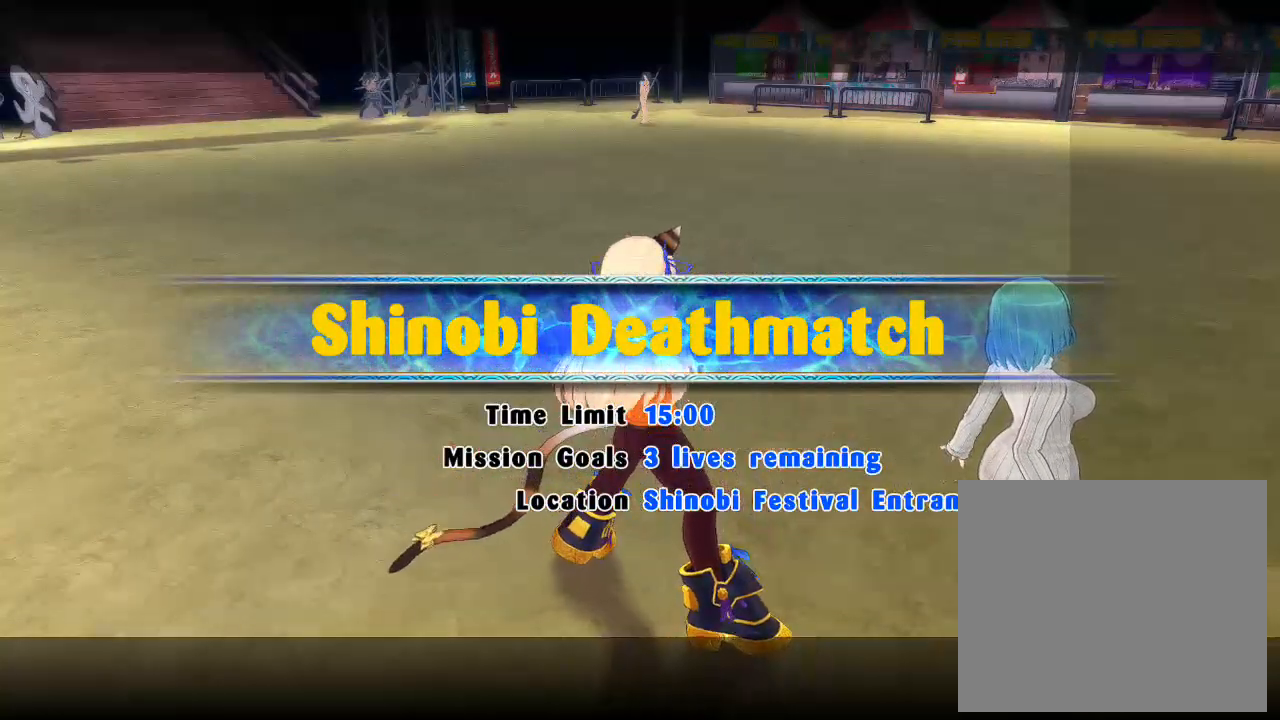
{"buttons": [], "left_stick": "up", "right_stick": "center", "events": []}
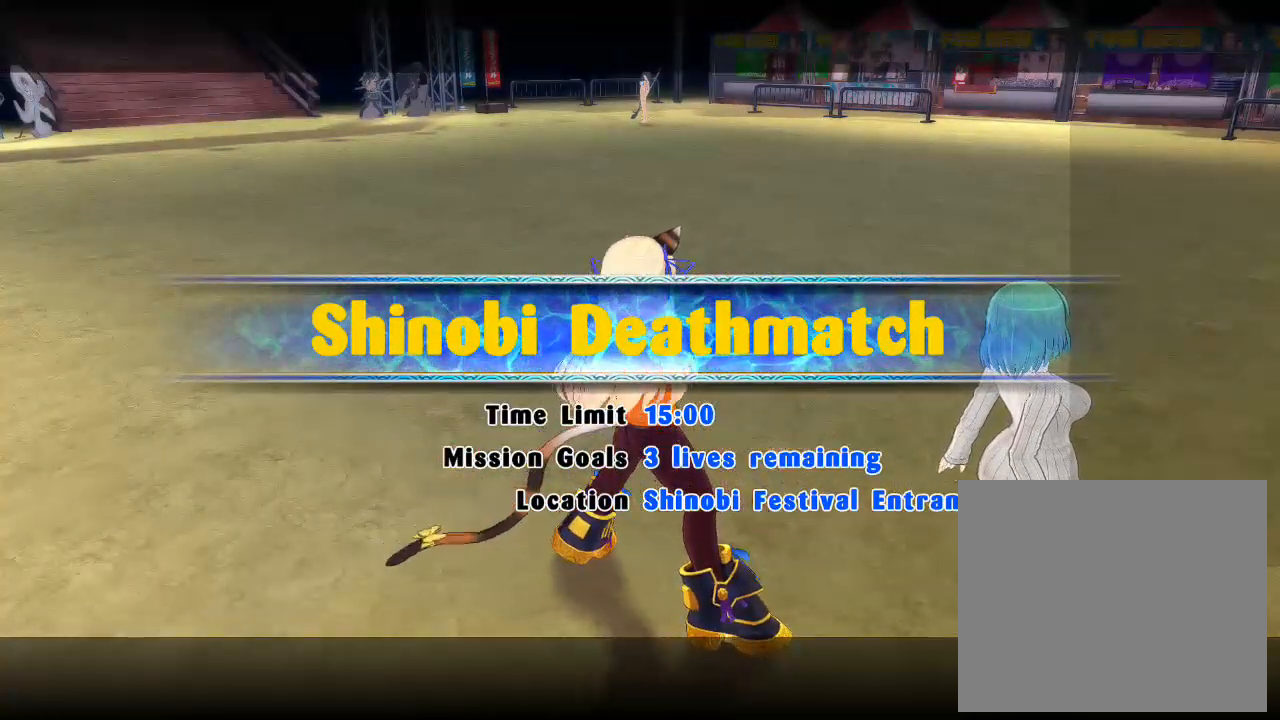
{"buttons": [], "left_stick": "up", "right_stick": "center", "events": []}
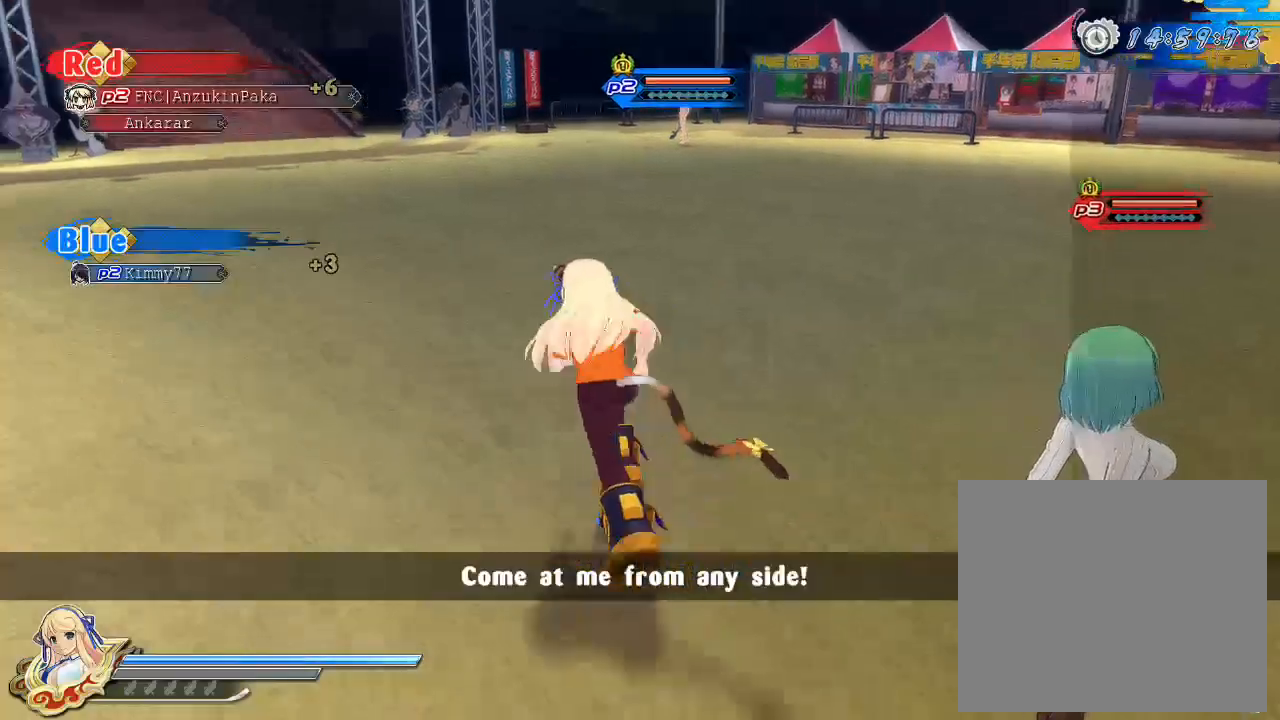
{"buttons": ["SQUARE"], "left_stick": "up", "right_stick": "center", "events": [[117, "CROSS", "down"], [217, "CROSS", "up"], [283, "SQUARE", "down"]]}
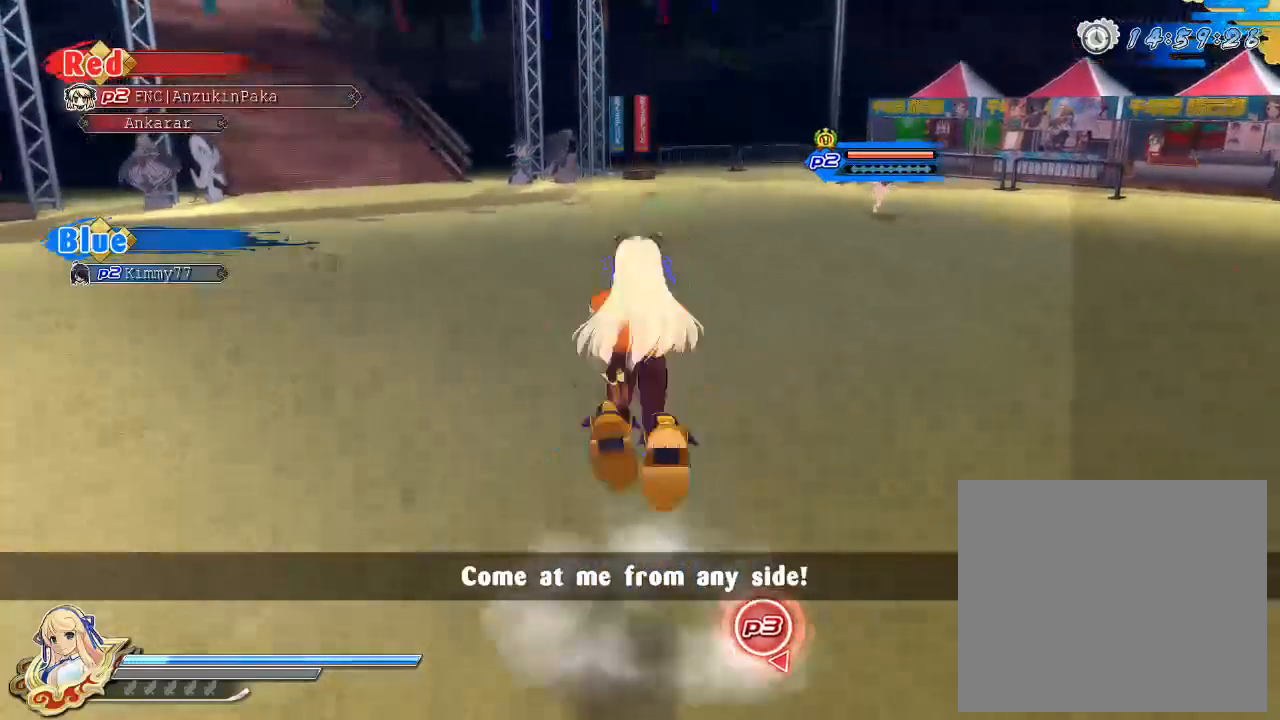
{"buttons": ["SQUARE"], "left_stick": "center", "right_stick": "center", "events": [[100, "left_stick", "center"], [267, "DPAD_UP", "down"], [400, "DPAD_UP", "up"]]}
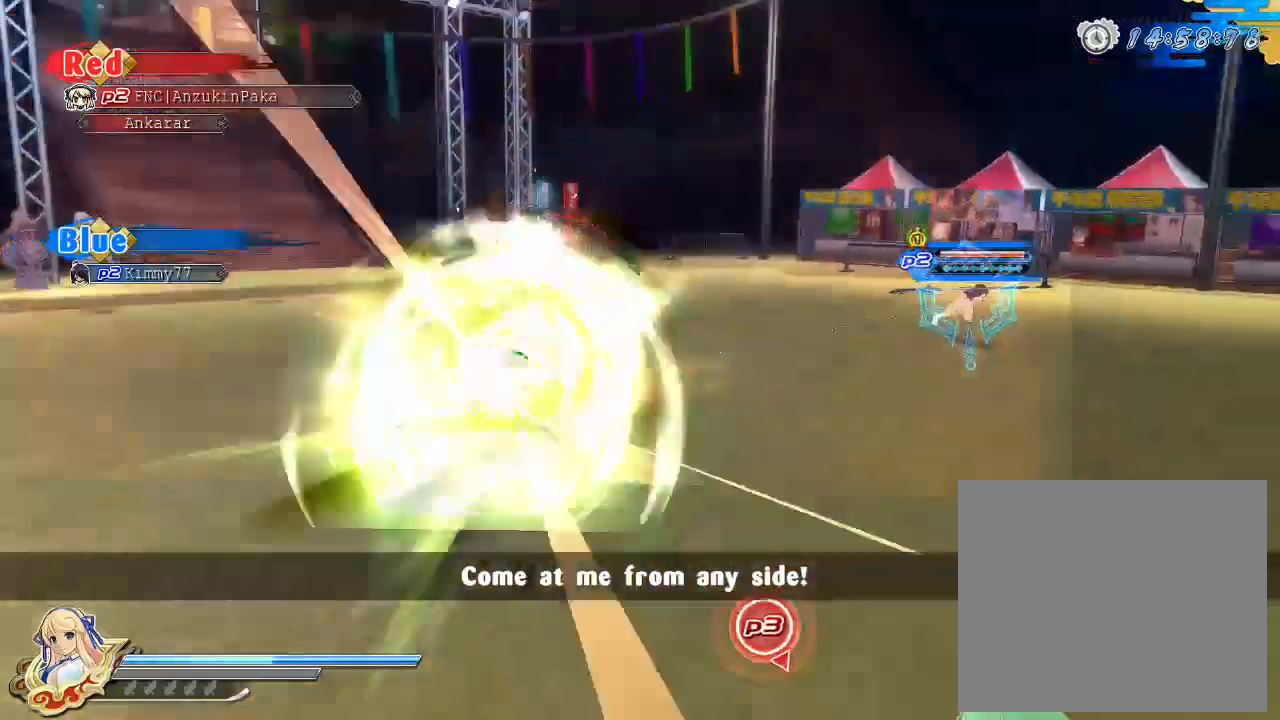
{"buttons": ["SQUARE"], "left_stick": "up-right", "right_stick": "center", "events": [[17, "left_stick", "right"], [83, "SQUARE", "up"], [83, "left_stick", "up-right"], [133, "R1", "down"], [217, "R1", "up"], [450, "SQUARE", "down"]]}
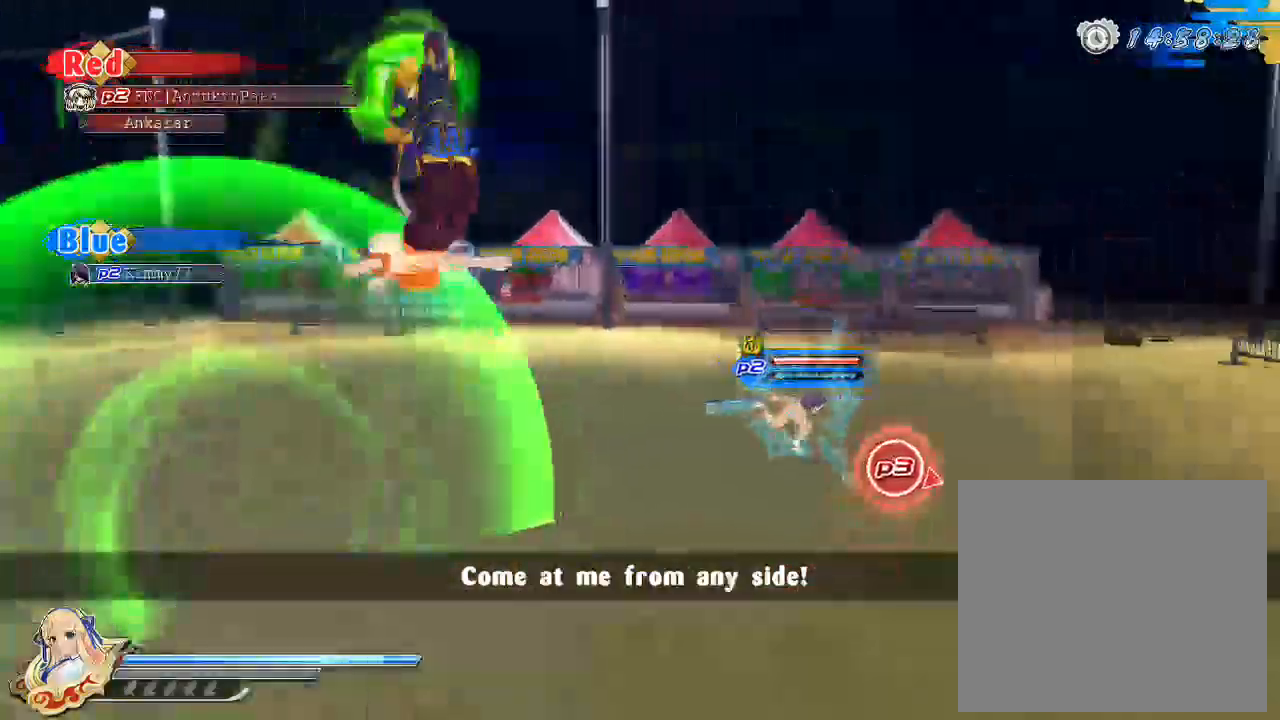
{"buttons": ["SQUARE"], "left_stick": "right", "right_stick": "center", "events": [[167, "left_stick", "center"], [367, "left_stick", "right"]]}
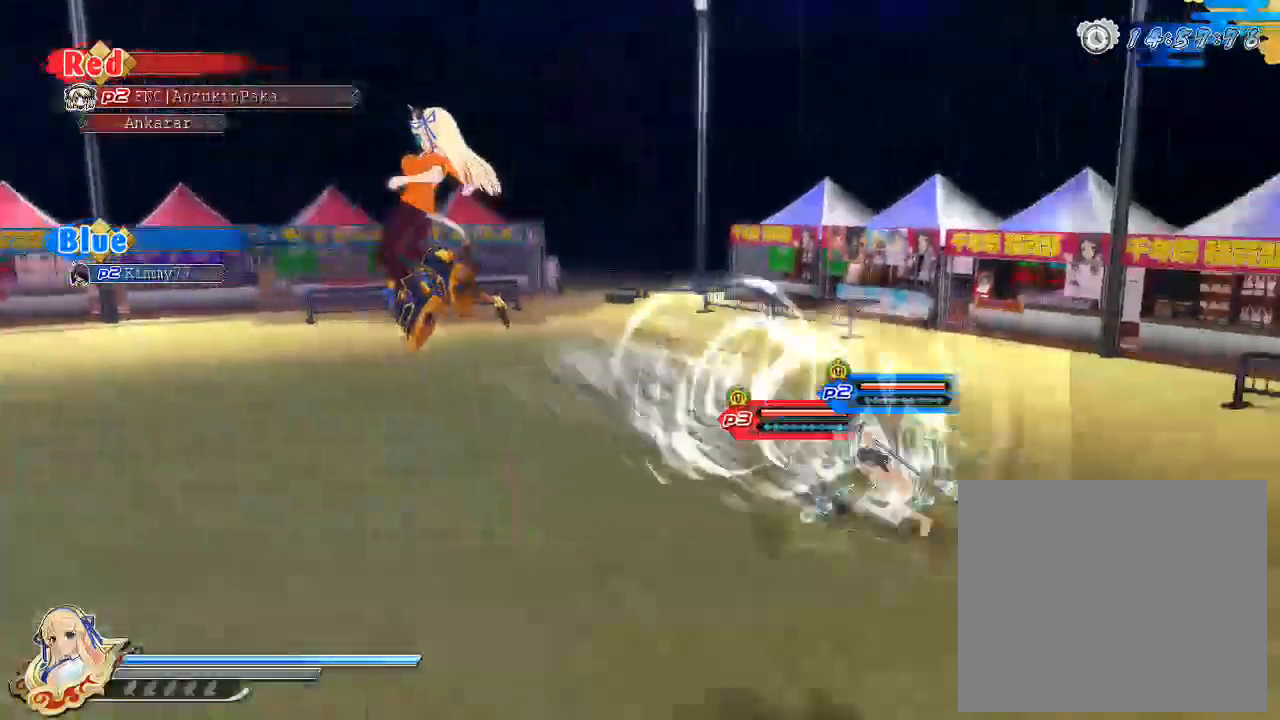
{"buttons": ["SQUARE"], "left_stick": "center", "right_stick": "center", "events": [[17, "SQUARE", "up"], [100, "CROSS", "down"], [217, "CROSS", "up"], [283, "SQUARE", "down"], [317, "left_stick", "center"]]}
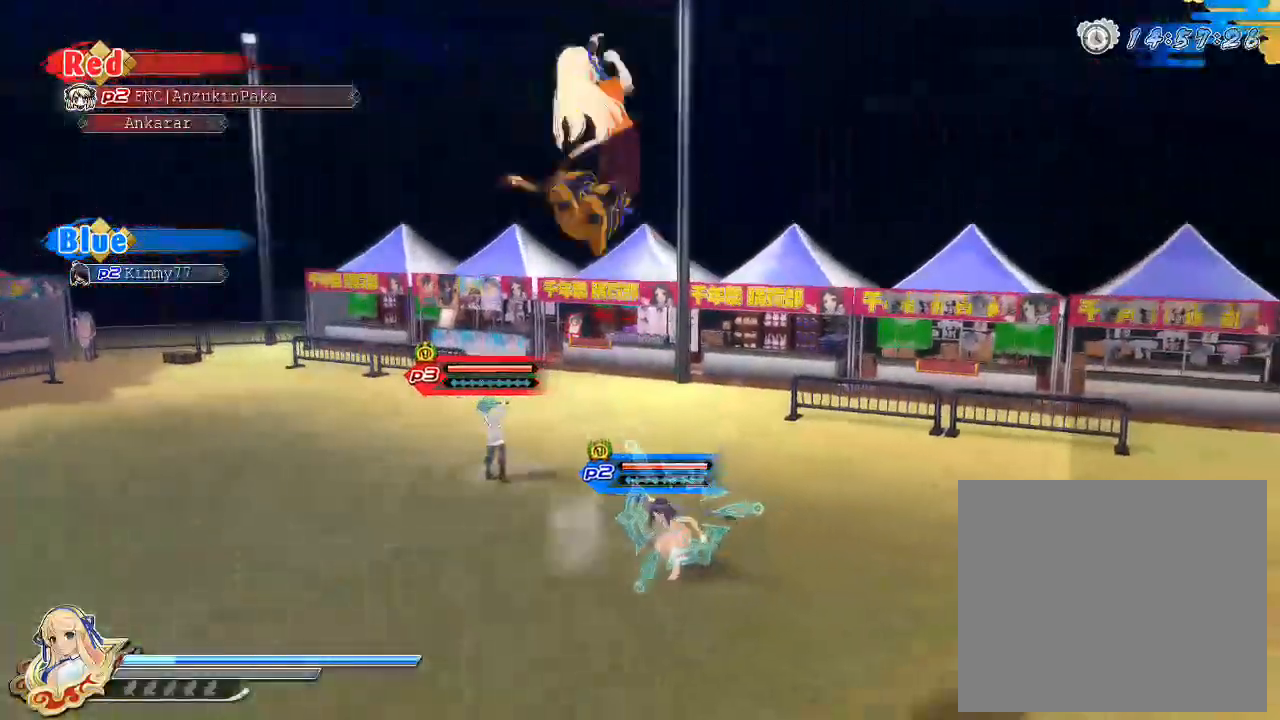
{"buttons": [], "left_stick": "center", "right_stick": "center", "events": [[300, "L2", "down"], [317, "SQUARE", "up"], [333, "L2", "up"], [383, "TRIANGLE", "down"], [500, "TRIANGLE", "up"]]}
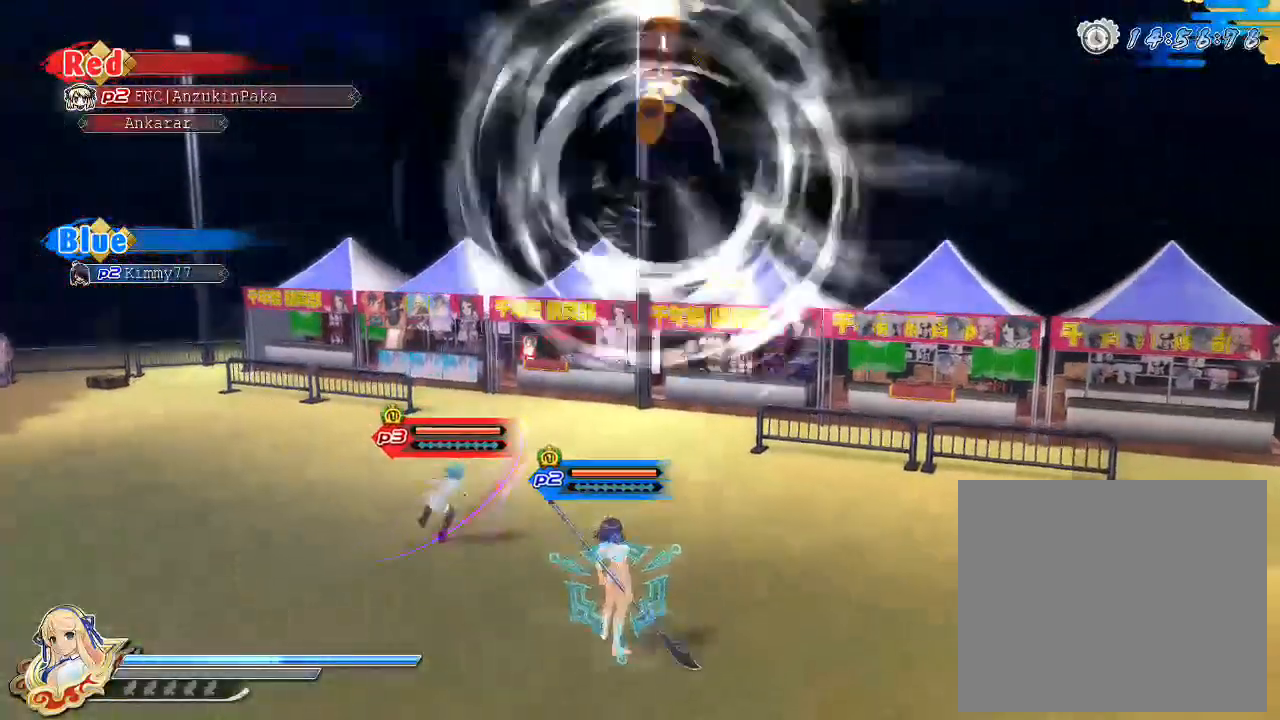
{"buttons": ["TRIANGLE"], "left_stick": "center", "right_stick": "center", "events": [[50, "TRIANGLE", "down"]]}
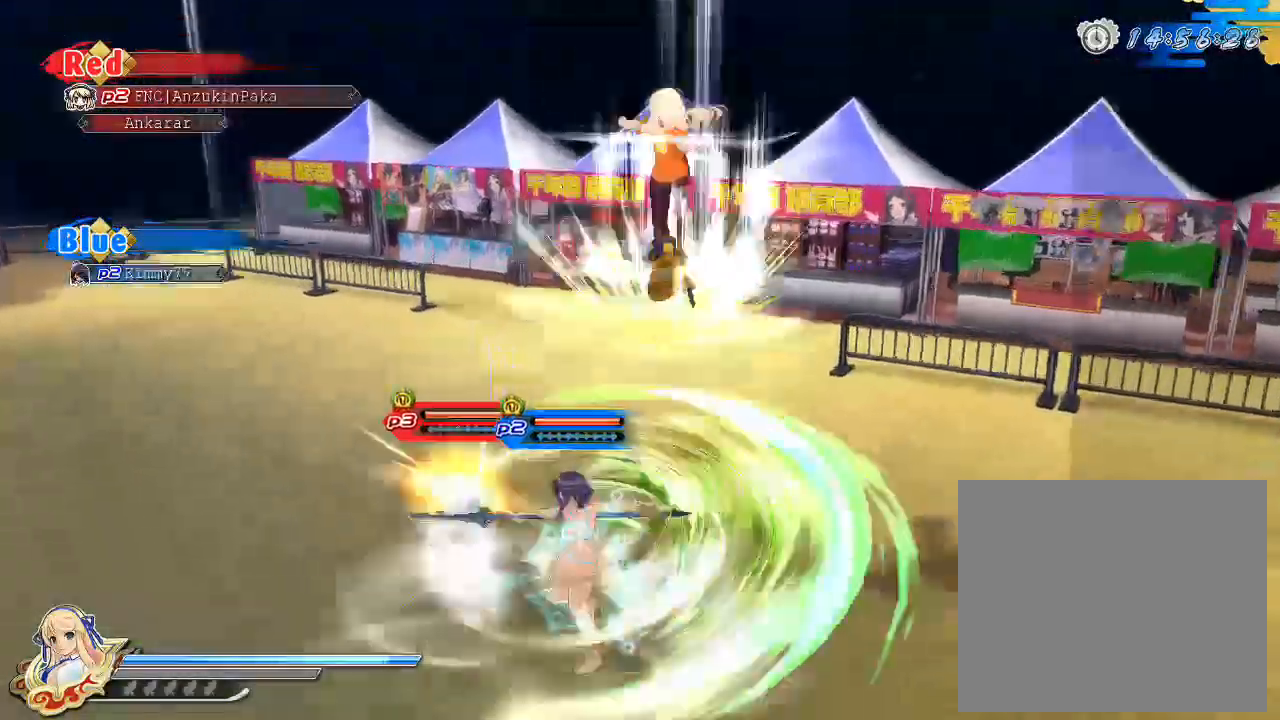
{"buttons": [], "left_stick": "down", "right_stick": "center", "events": [[150, "left_stick", "down"], [467, "TRIANGLE", "up"]]}
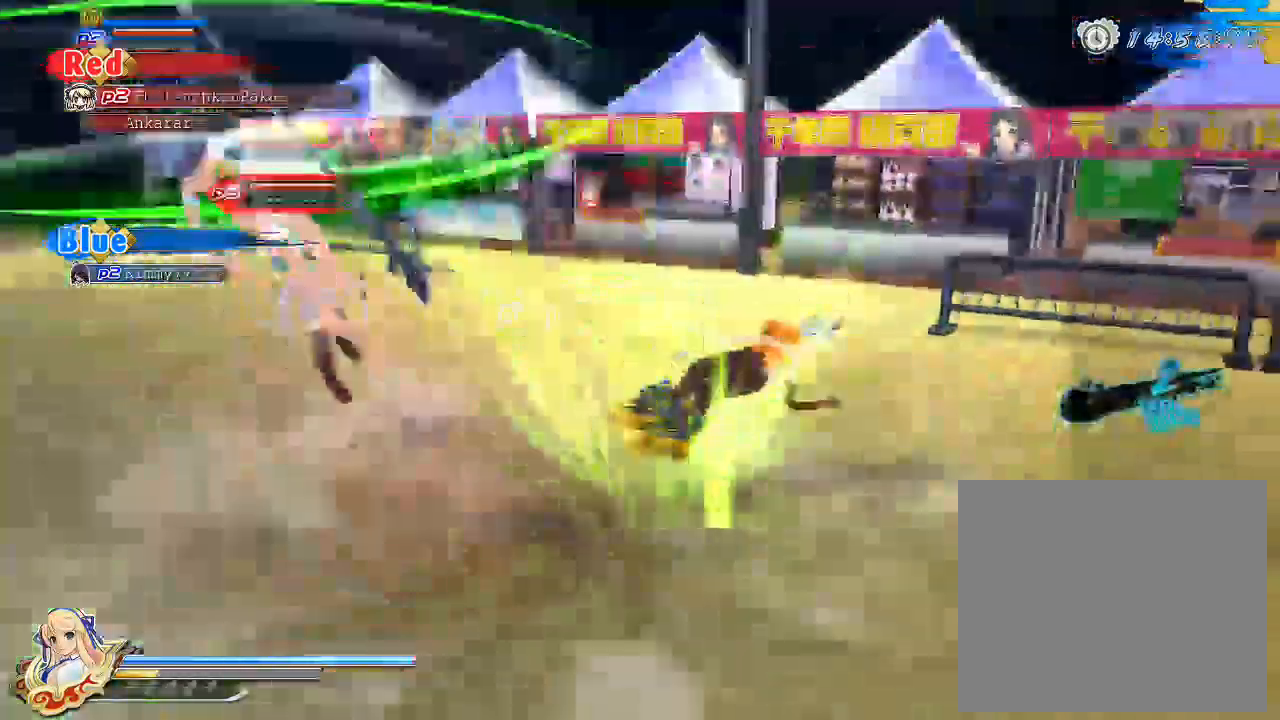
{"buttons": ["CROSS"], "left_stick": "down-left", "right_stick": "center", "events": [[17, "R1", "down"], [133, "left_stick", "down-left"], [317, "R1", "up"], [467, "CROSS", "down"]]}
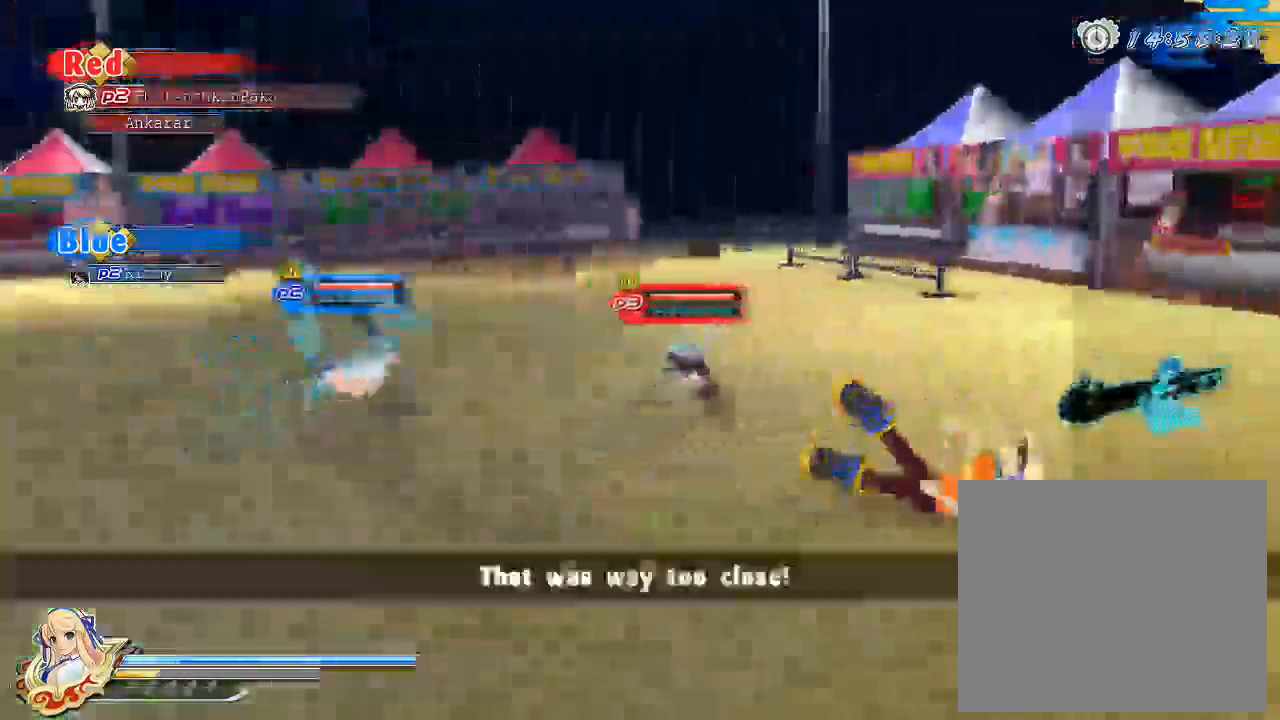
{"buttons": ["SQUARE"], "left_stick": "center", "right_stick": "center", "events": [[100, "CROSS", "up"], [383, "left_stick", "center"], [433, "SQUARE", "down"]]}
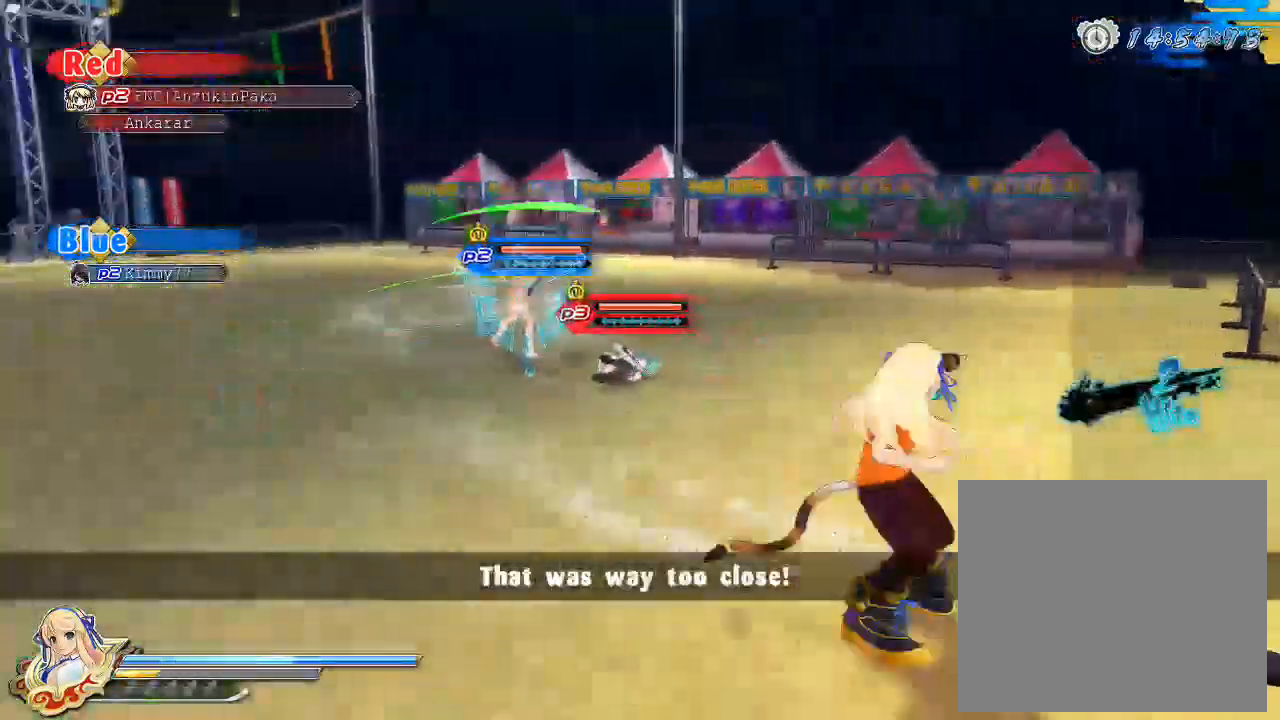
{"buttons": [], "left_stick": "up", "right_stick": "center", "events": [[33, "SQUARE", "up"], [400, "left_stick", "up"]]}
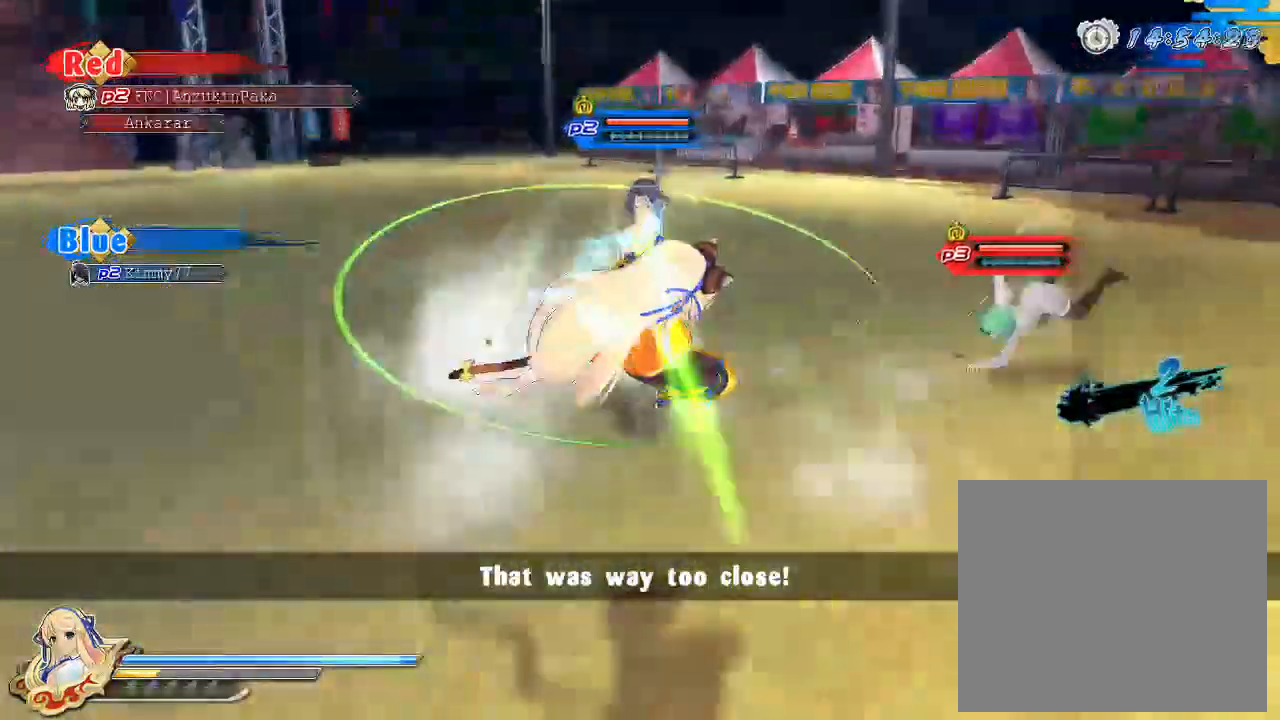
{"buttons": ["R1"], "left_stick": "up", "right_stick": "center", "events": [[67, "right_stick", "down-right"], [250, "right_stick", "center"], [367, "R1", "down"]]}
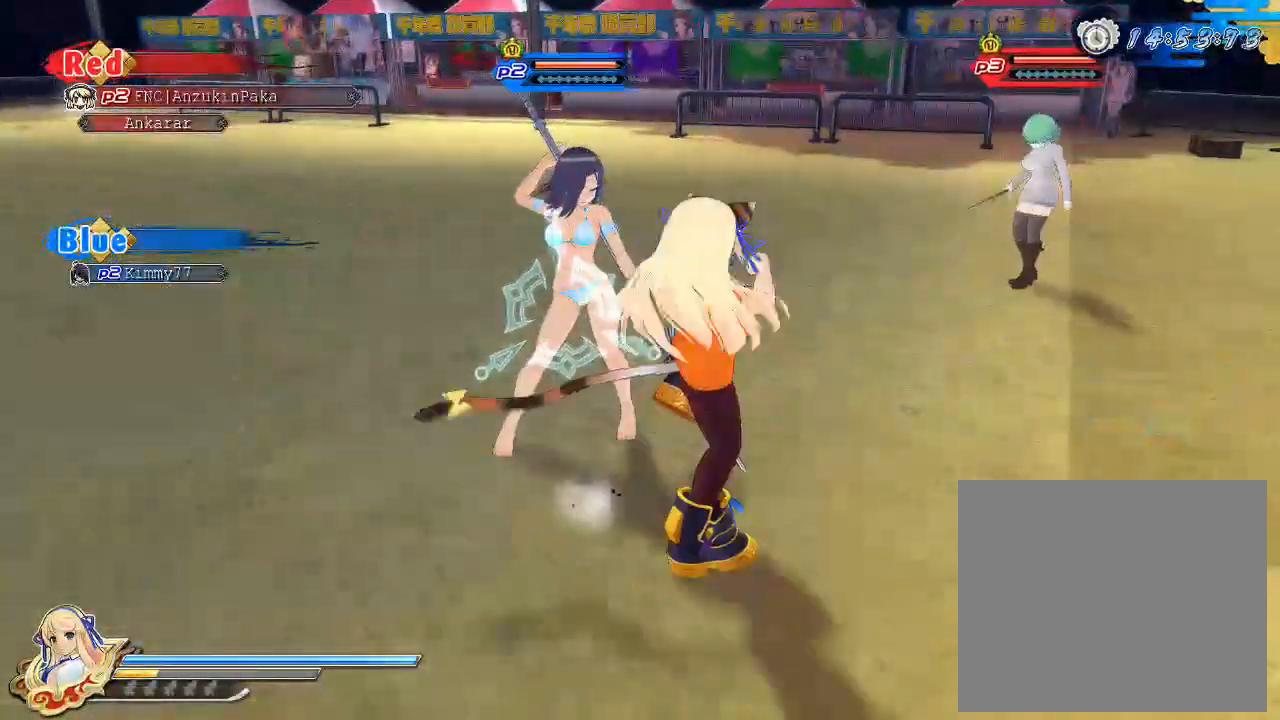
{"buttons": ["TRIANGLE"], "left_stick": "up", "right_stick": "center", "events": [[367, "R1", "up"], [467, "TRIANGLE", "down"]]}
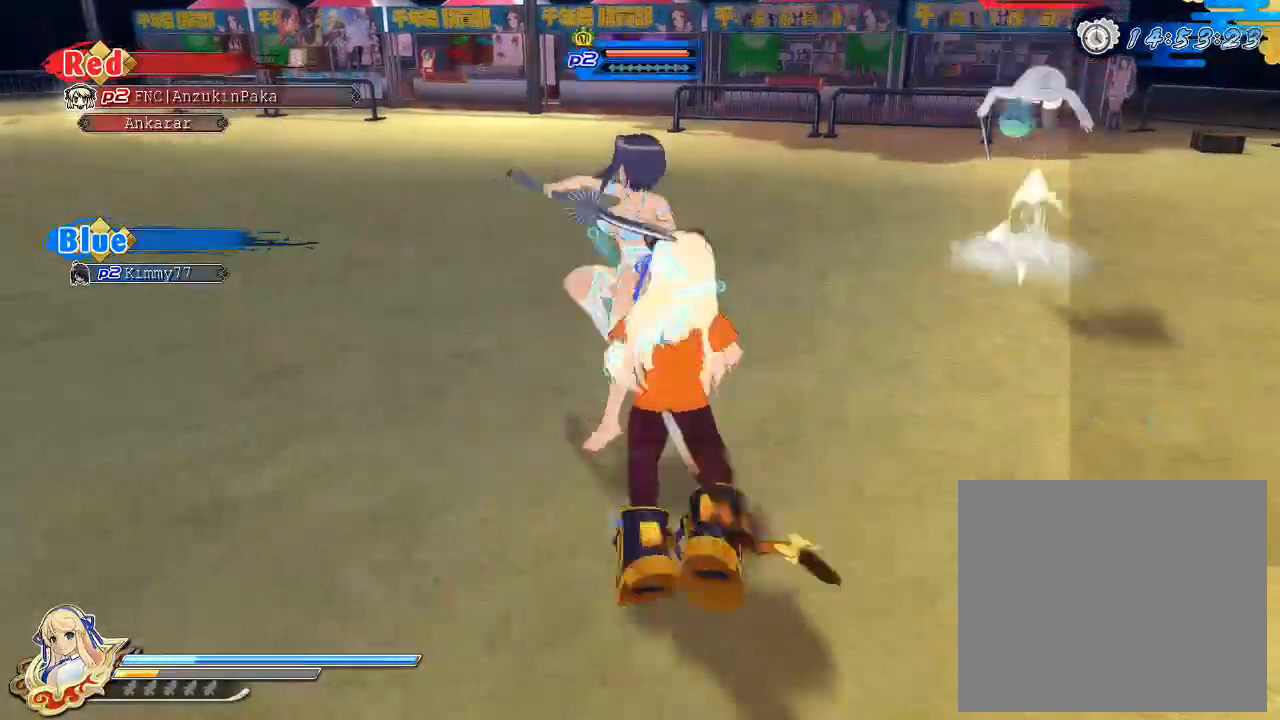
{"buttons": [], "left_stick": "up", "right_stick": "center", "events": [[50, "TRIANGLE", "up"]]}
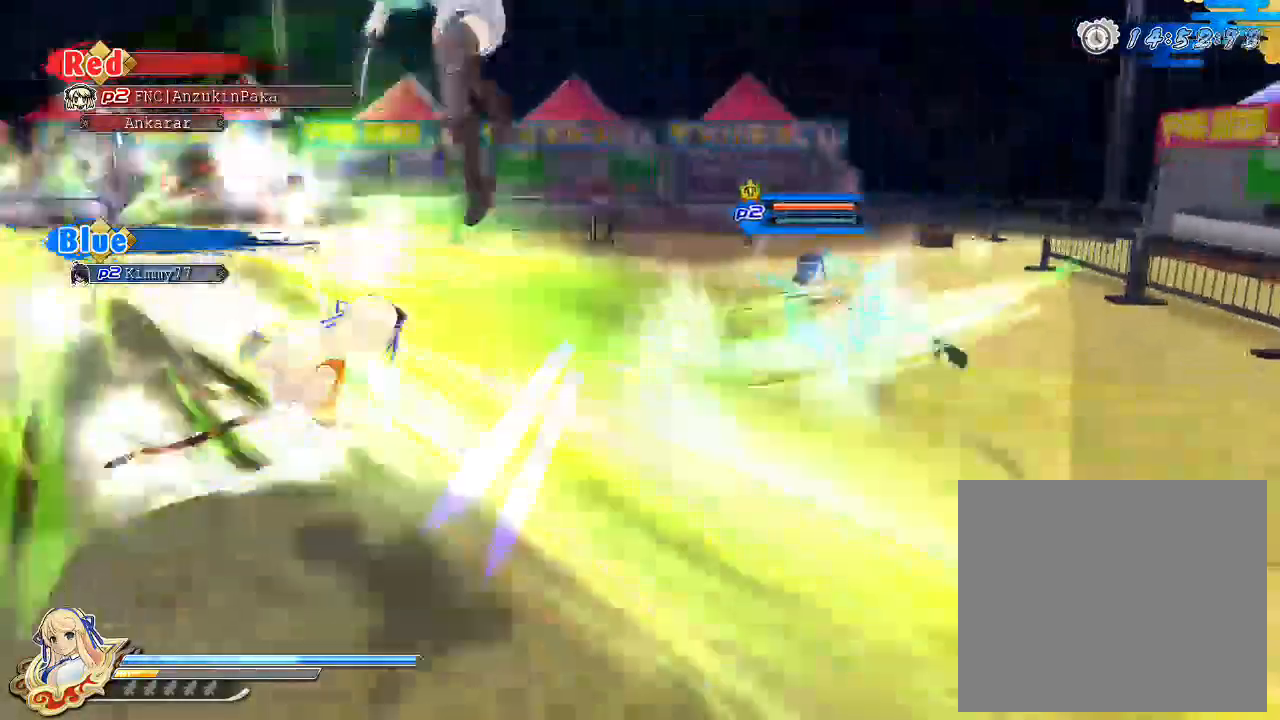
{"buttons": ["R1"], "left_stick": "left", "right_stick": "center", "events": [[50, "left_stick", "up-right"], [283, "R1", "down"], [433, "left_stick", "up-left"], [500, "left_stick", "left"]]}
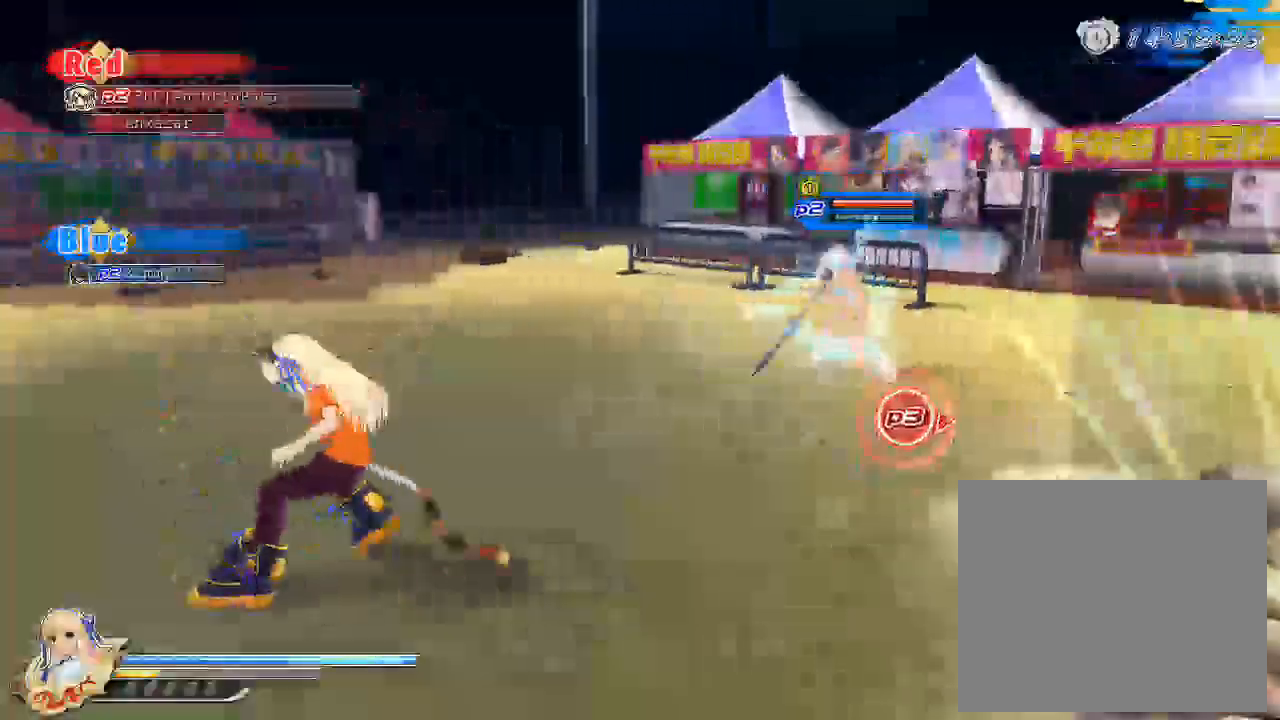
{"buttons": ["CIRCLE"], "left_stick": "down-left", "right_stick": "center", "events": [[67, "CIRCLE", "down"], [117, "CIRCLE", "up"], [183, "R1", "up"], [183, "left_stick", "down-left"], [383, "CIRCLE", "down"]]}
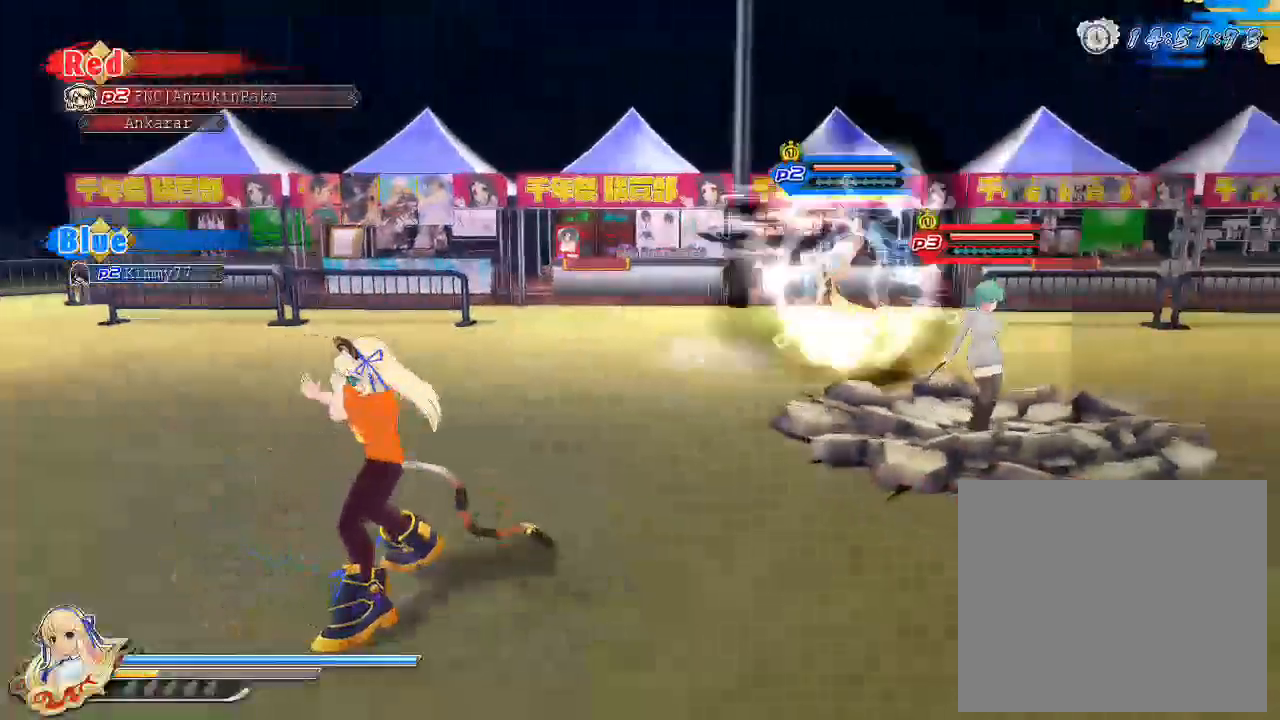
{"buttons": ["CIRCLE"], "left_stick": "down", "right_stick": "center", "events": [[467, "left_stick", "down"]]}
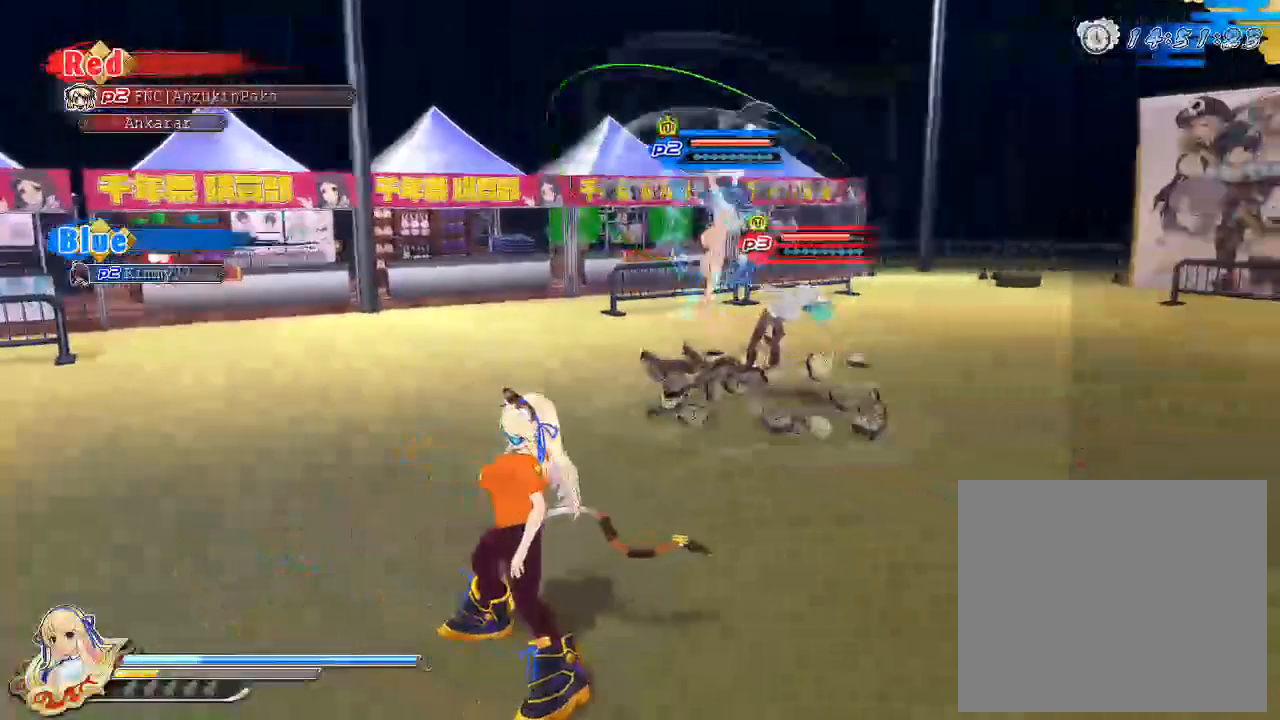
{"buttons": ["SQUARE"], "left_stick": "down-right", "right_stick": "center", "events": [[250, "CIRCLE", "up"], [383, "CIRCLE", "down"], [433, "left_stick", "down-right"], [450, "CIRCLE", "up"], [500, "SQUARE", "down"]]}
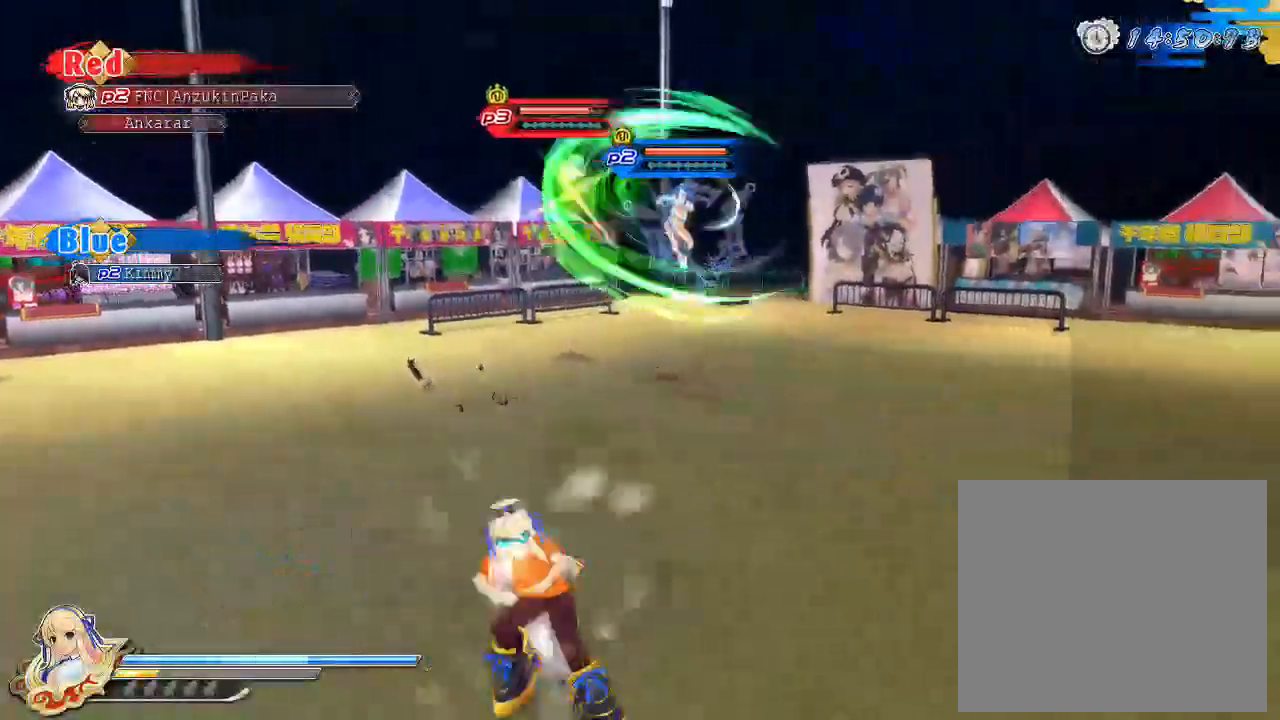
{"buttons": ["R1"], "left_stick": "up", "right_stick": "center", "events": [[83, "SQUARE", "up"], [267, "left_stick", "up-right"], [350, "R1", "down"], [483, "left_stick", "up"]]}